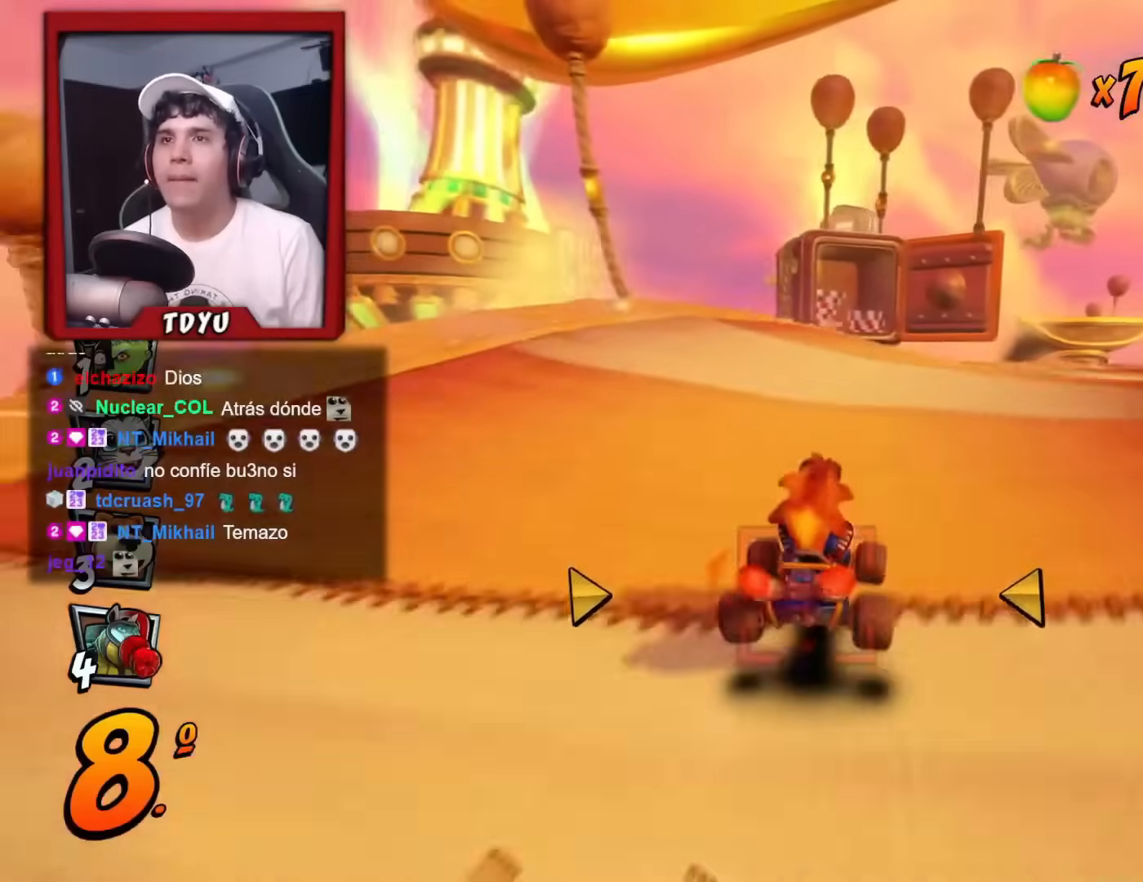
Gameplay with a controller (PlayStation layout); each line is a JSON object with the inputs held at the frame after it. "events" lists button and stick changes between this image and that frame as [ms after this image, input, new state], when the widget could be followed in between. Not read: right_stick.
{"buttons": ["R1", "DPAD_LEFT"], "left_stick": "center", "events": [[17, "DPAD_RIGHT", "down"], [317, "DPAD_LEFT", "down"], [317, "DPAD_RIGHT", "up"], [317, "DPAD_UP", "down"], [417, "DPAD_UP", "up"]]}
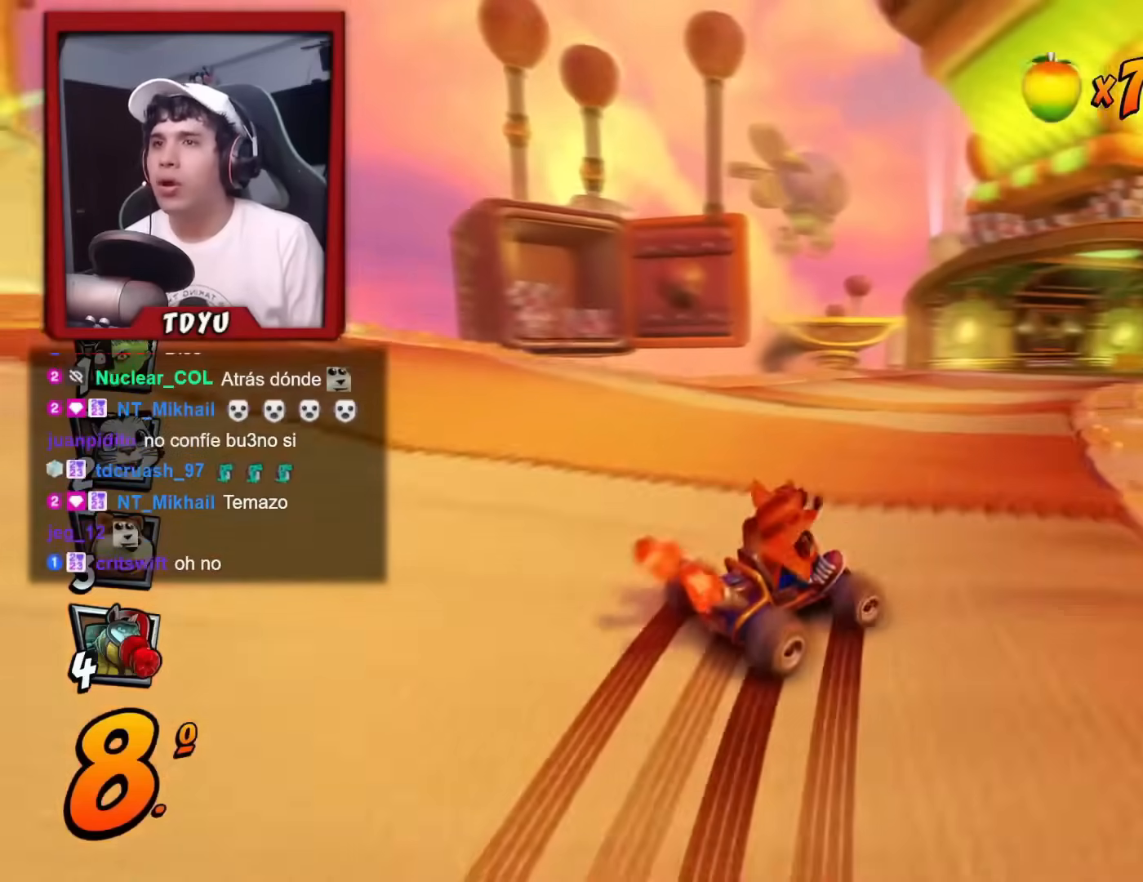
{"buttons": ["L1", "R1", "DPAD_LEFT"], "left_stick": "center", "events": [[467, "L1", "down"]]}
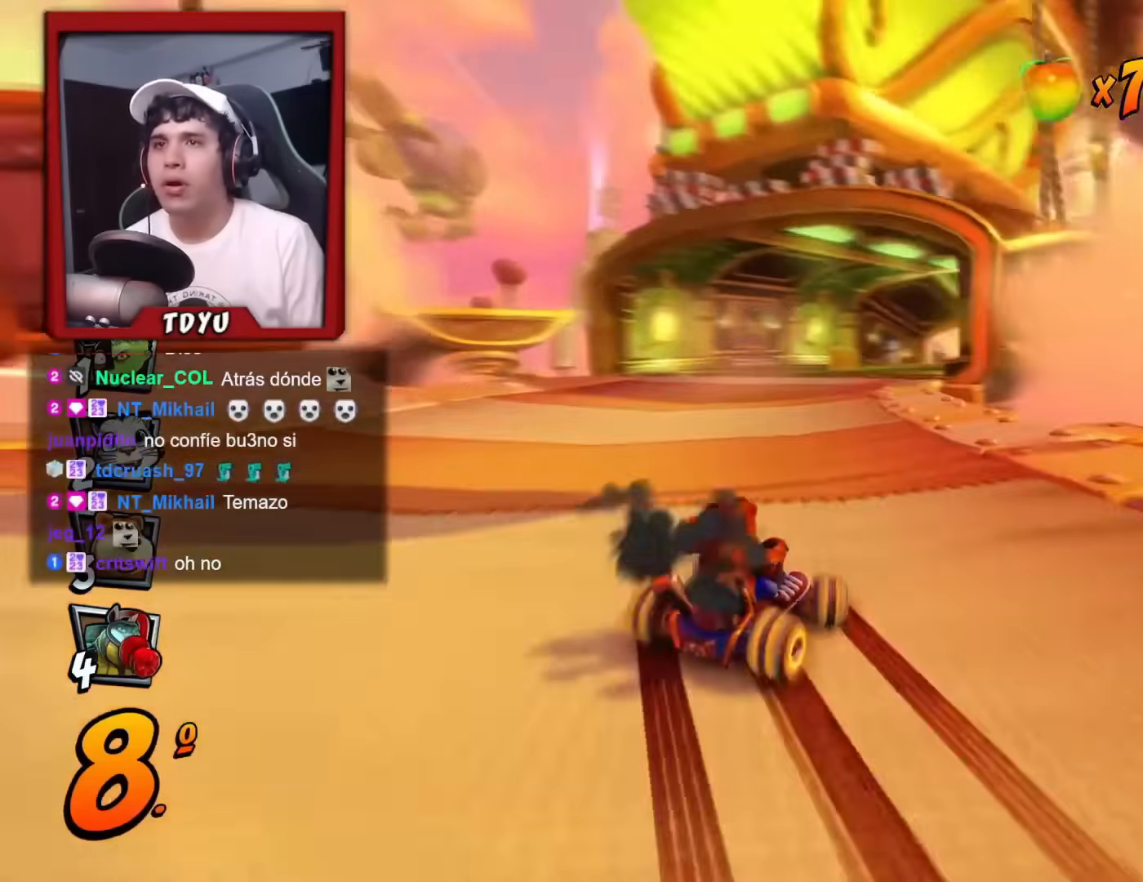
{"buttons": ["R1", "DPAD_LEFT"], "left_stick": "center", "events": [[100, "DPAD_LEFT", "up"], [100, "L1", "up"], [301, "DPAD_LEFT", "down"]]}
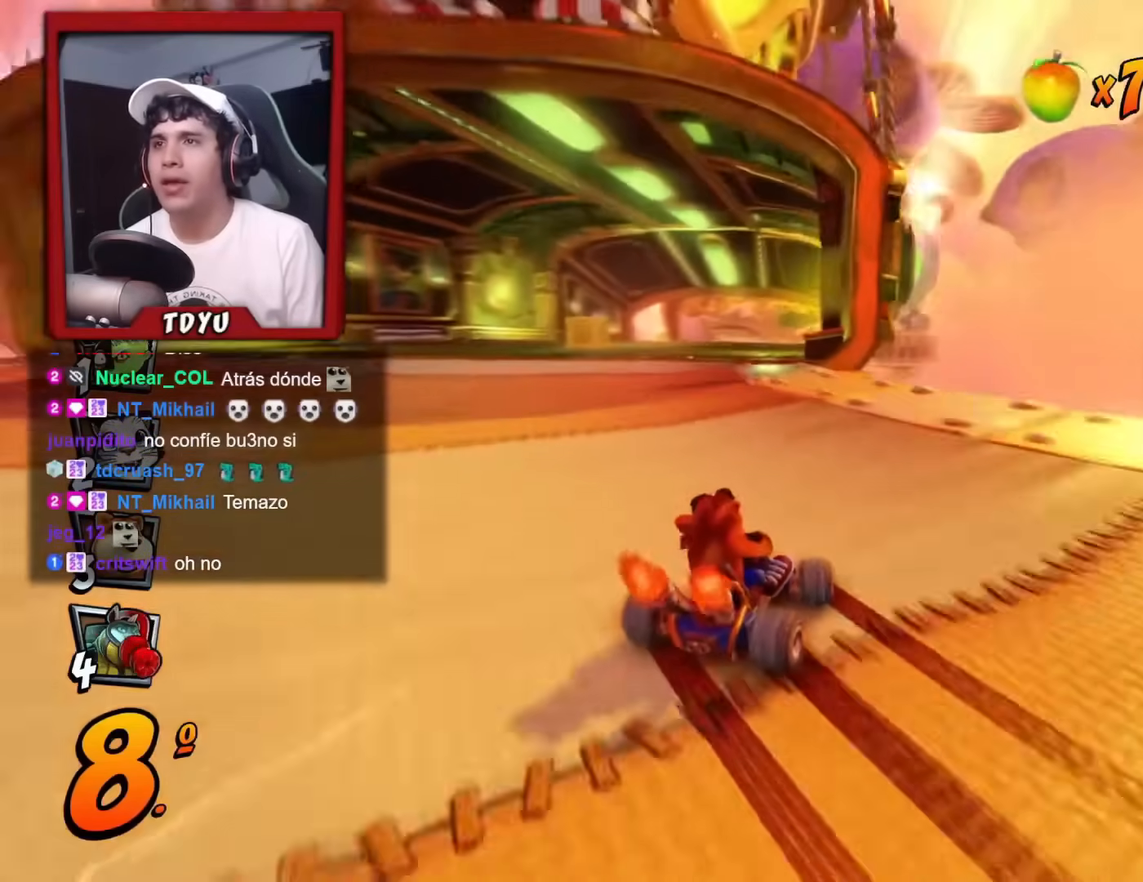
{"buttons": ["R1"], "left_stick": "center", "events": [[367, "L1", "down"], [484, "DPAD_LEFT", "up"], [484, "L1", "up"]]}
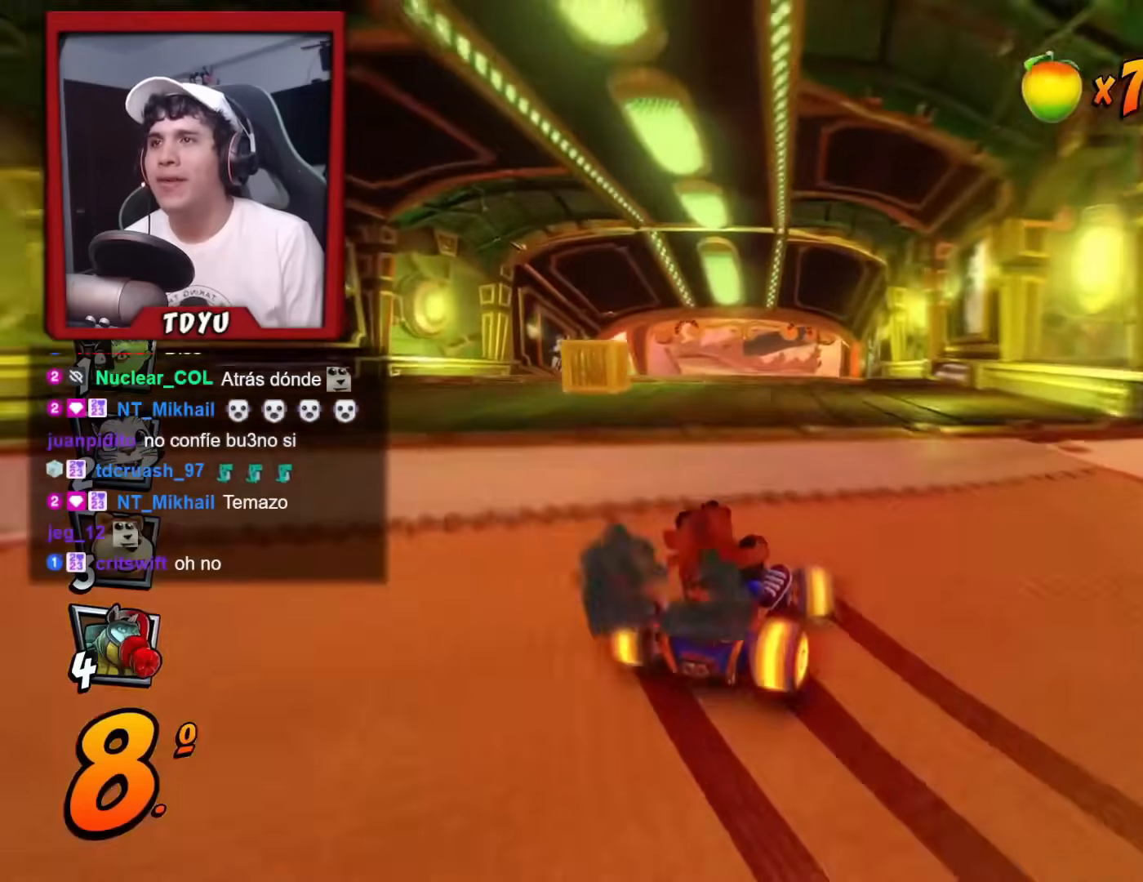
{"buttons": ["R1", "DPAD_LEFT"], "left_stick": "center", "events": [[167, "DPAD_LEFT", "down"]]}
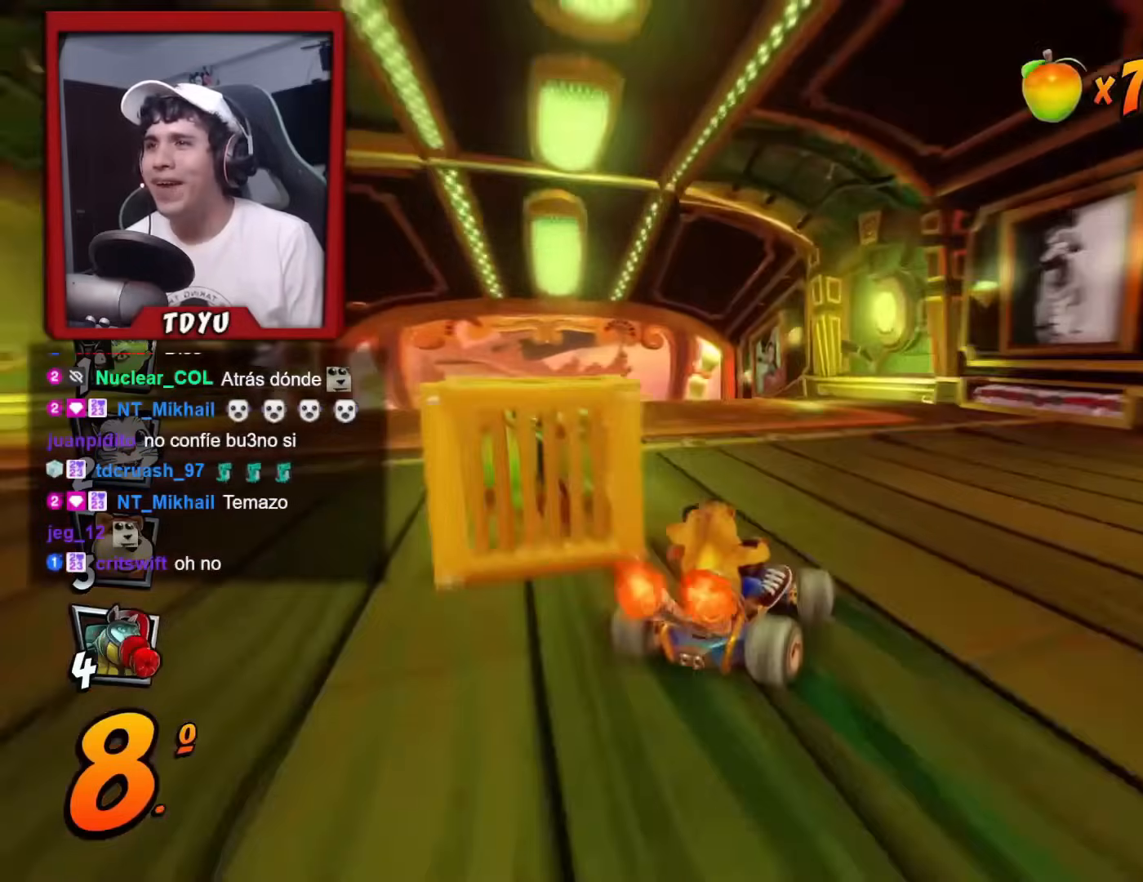
{"buttons": ["DPAD_LEFT"], "left_stick": "center", "events": [[233, "L1", "down"], [350, "DPAD_LEFT", "up"], [400, "L1", "up"], [467, "R1", "up"], [484, "DPAD_LEFT", "down"]]}
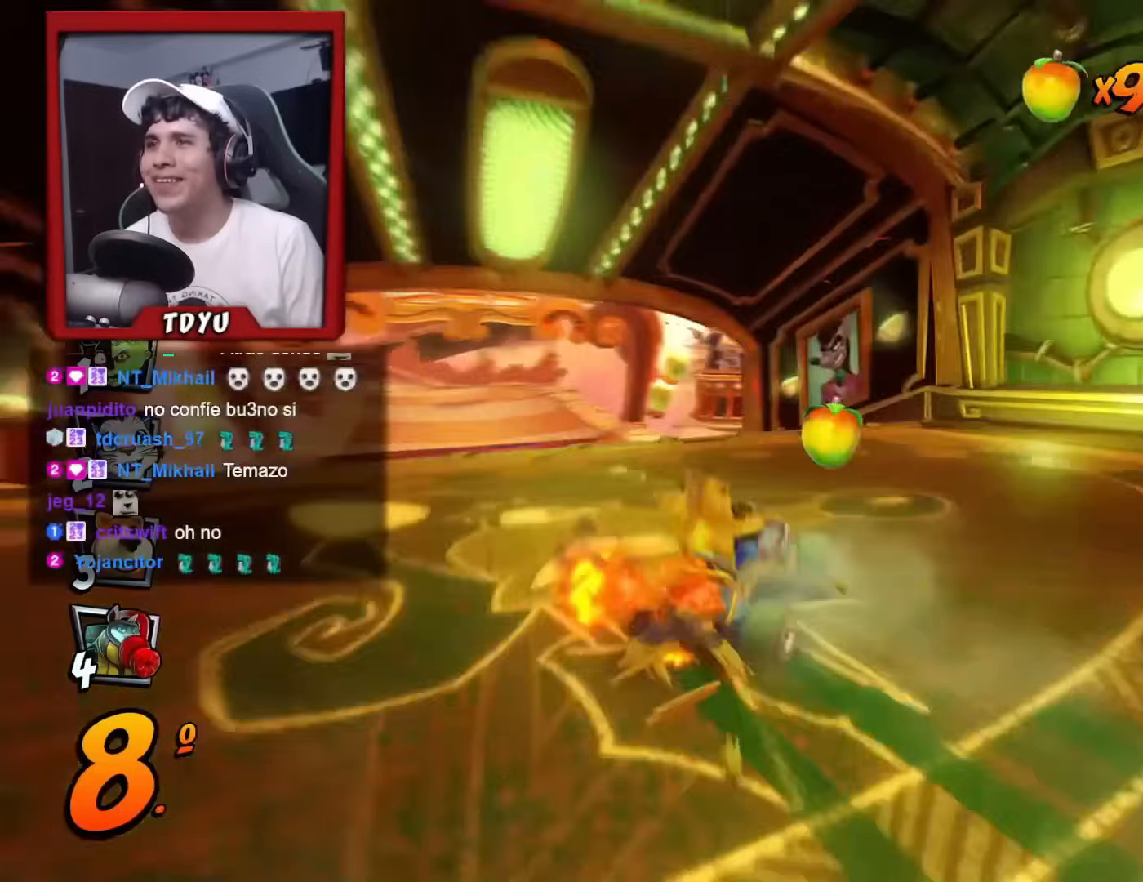
{"buttons": ["R1"], "left_stick": "center", "events": [[134, "DPAD_LEFT", "up"], [151, "R1", "down"]]}
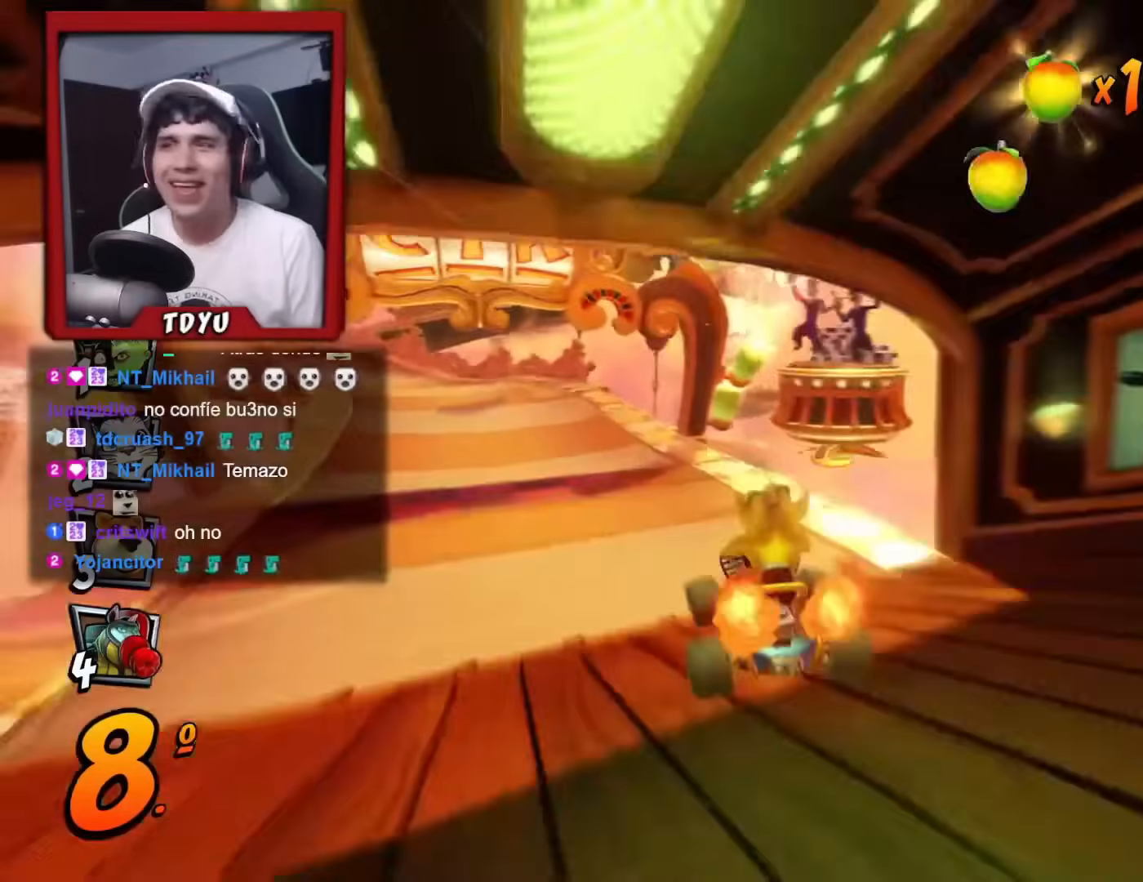
{"buttons": ["R1", "DPAD_RIGHT"], "left_stick": "center", "events": [[33, "DPAD_RIGHT", "down"], [83, "DPAD_RIGHT", "up"], [117, "DPAD_LEFT", "down"], [384, "DPAD_UP", "down"], [400, "DPAD_LEFT", "up"], [417, "DPAD_UP", "up"], [434, "DPAD_RIGHT", "down"]]}
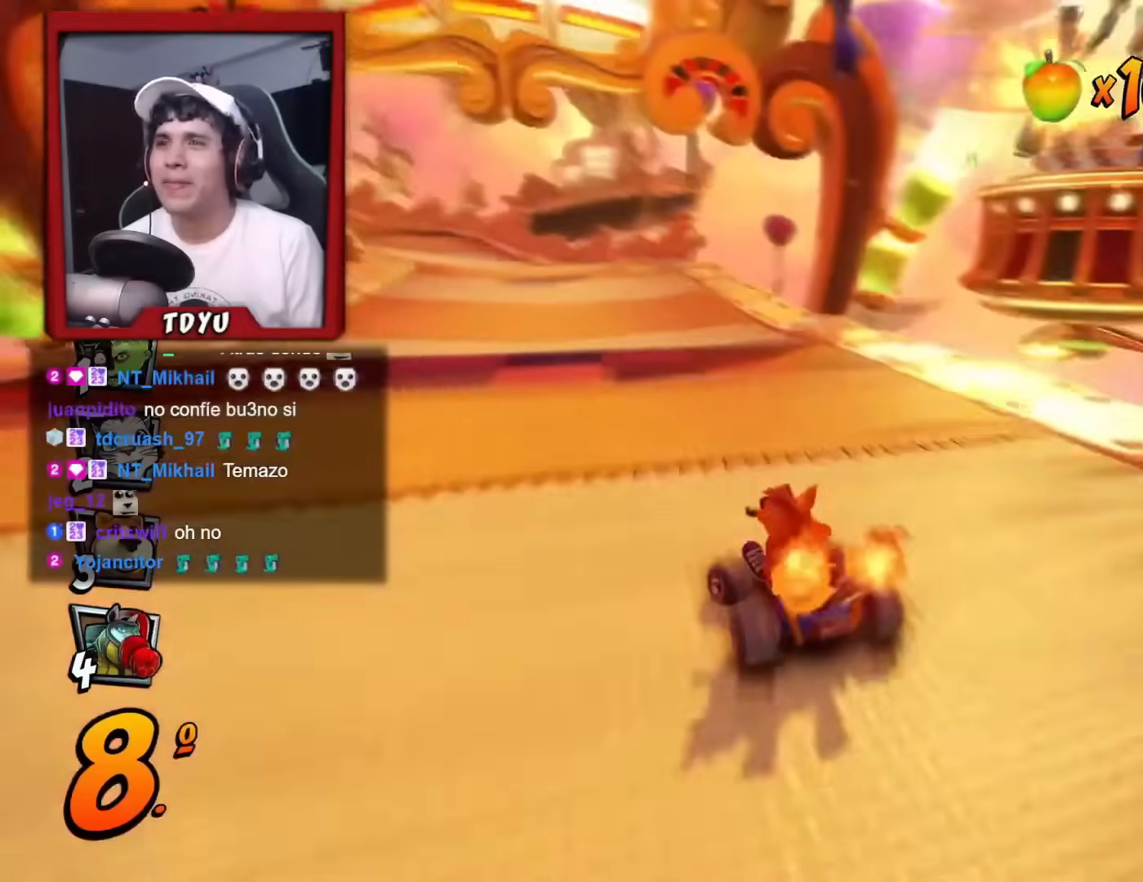
{"buttons": ["R1", "DPAD_RIGHT"], "left_stick": "center", "events": [[100, "DPAD_RIGHT", "up"], [267, "L1", "down"], [401, "DPAD_RIGHT", "down"], [401, "L1", "up"]]}
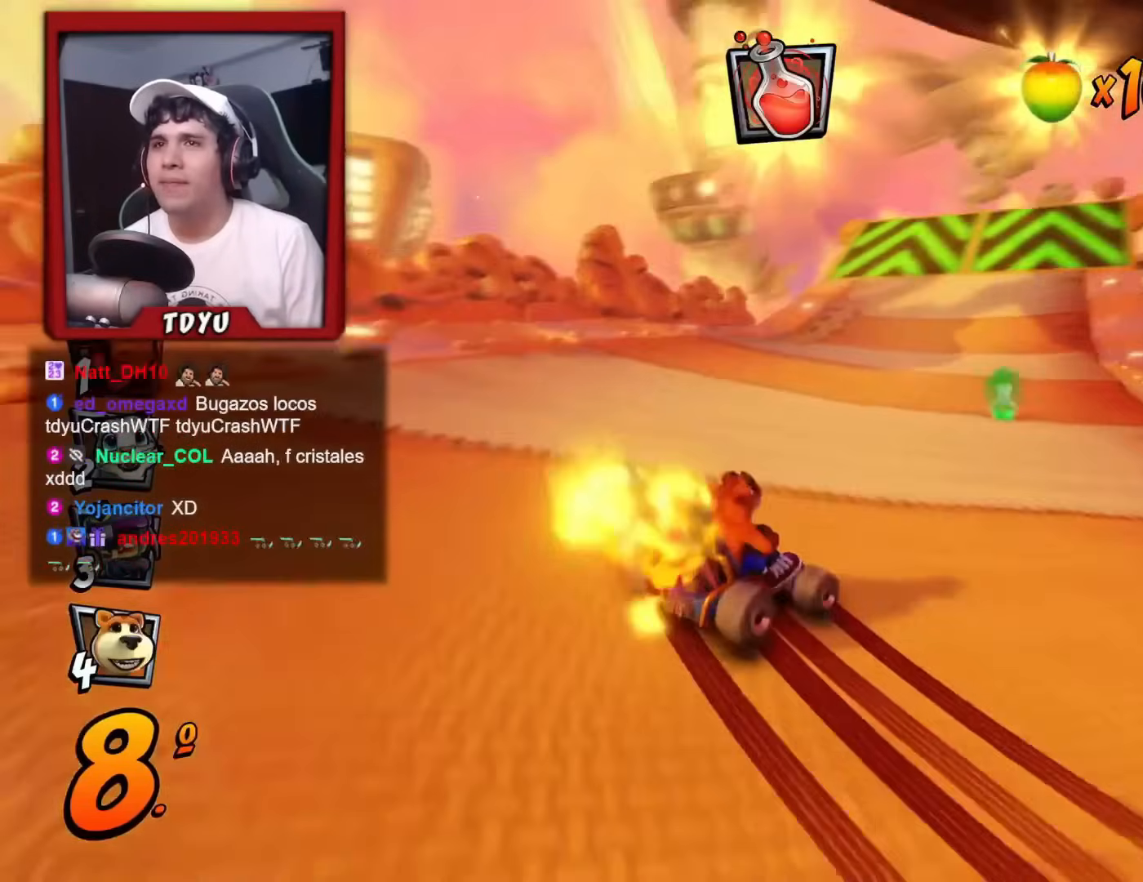
{"buttons": ["R1"], "left_stick": "center", "events": [[67, "DPAD_RIGHT", "up"], [267, "DPAD_LEFT", "down"], [434, "DPAD_LEFT", "up"]]}
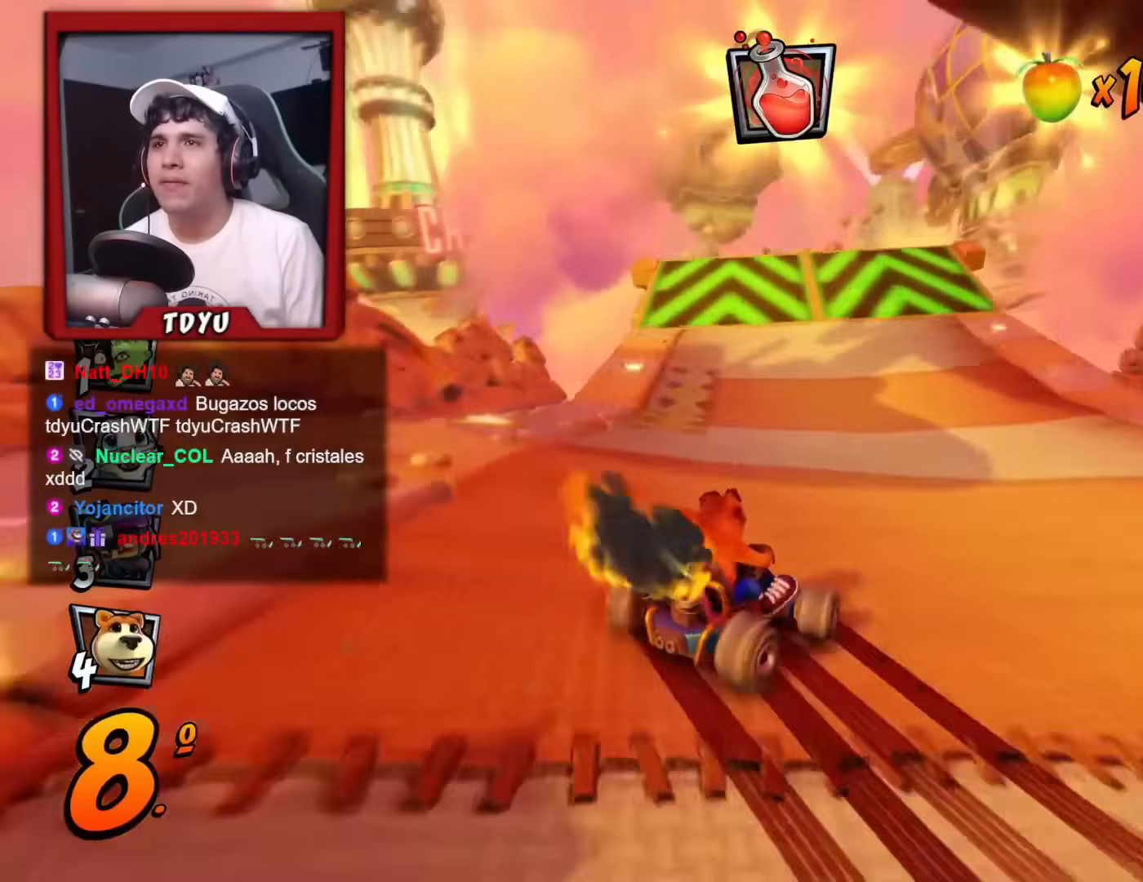
{"buttons": ["R1"], "left_stick": "center", "events": [[67, "L1", "down"], [201, "L1", "up"], [351, "DPAD_LEFT", "down"], [451, "DPAD_LEFT", "up"]]}
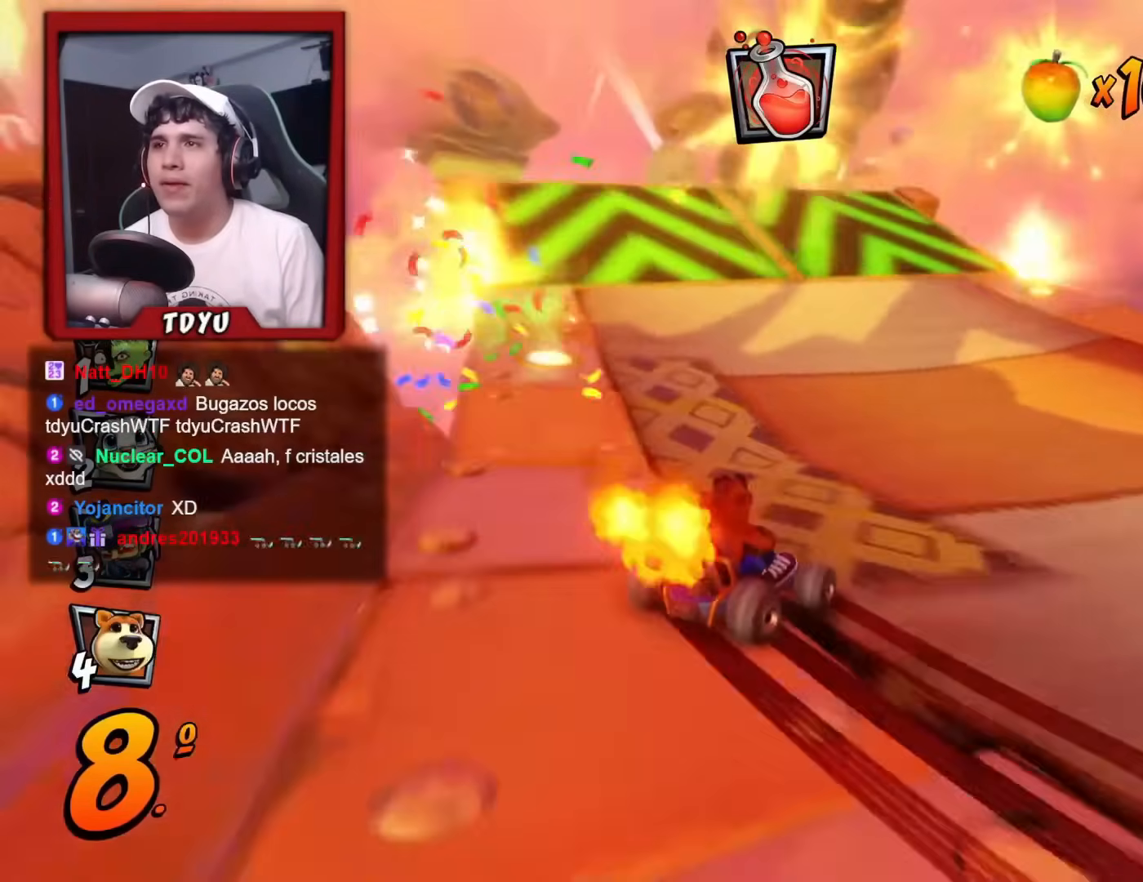
{"buttons": ["L1", "R1", "DPAD_LEFT"], "left_stick": "center", "events": [[217, "DPAD_LEFT", "down"], [434, "L1", "down"]]}
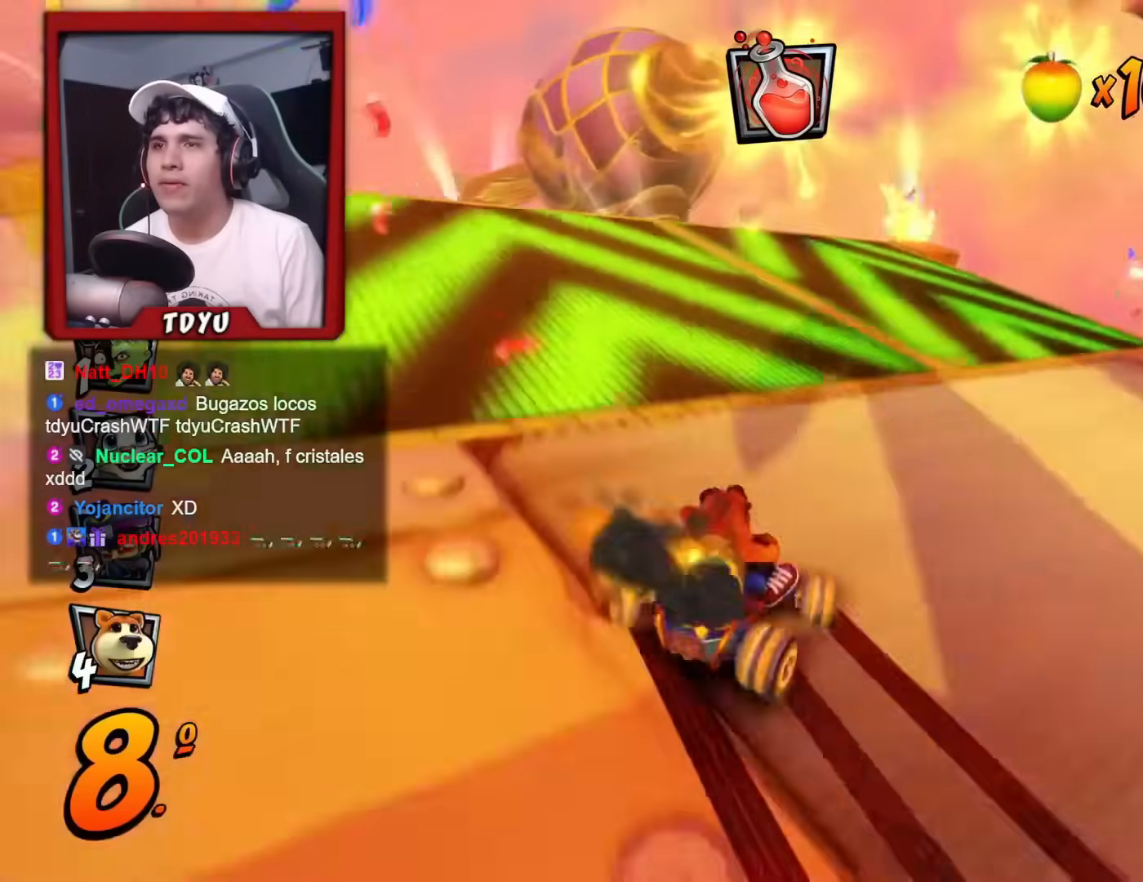
{"buttons": ["DPAD_LEFT"], "left_stick": "center", "events": [[34, "R1", "up"], [67, "L1", "up"]]}
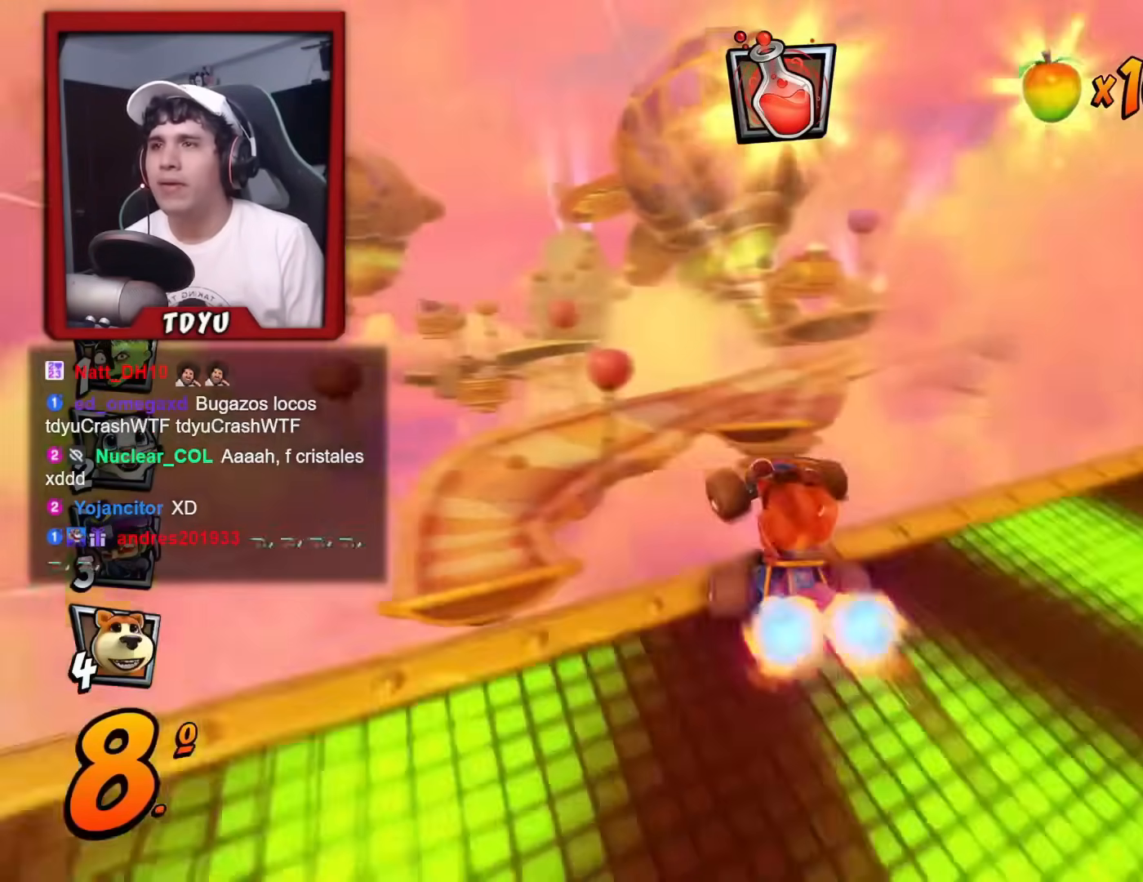
{"buttons": ["DPAD_LEFT"], "left_stick": "center", "events": [[200, "DPAD_LEFT", "up"], [500, "DPAD_LEFT", "down"]]}
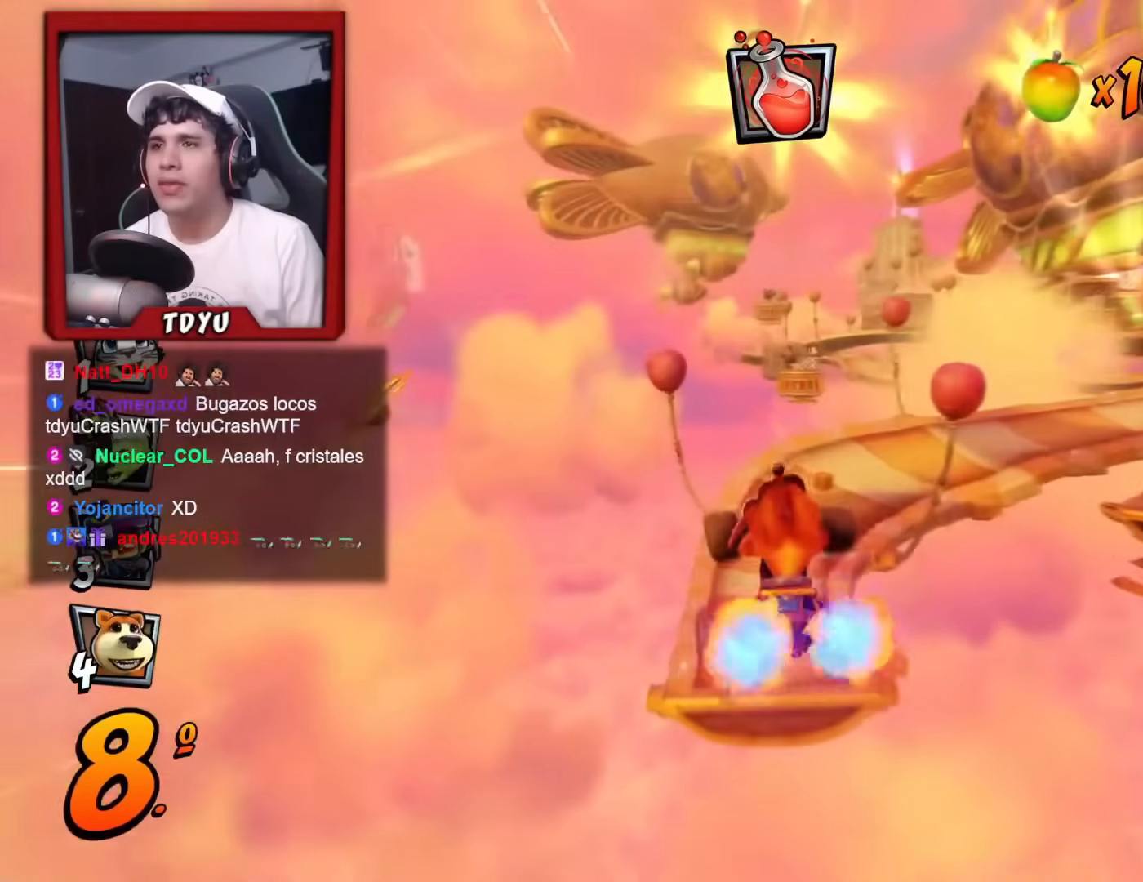
{"buttons": ["R1", "DPAD_RIGHT"], "left_stick": "center", "events": [[117, "DPAD_LEFT", "up"], [167, "R1", "down"], [451, "DPAD_RIGHT", "down"]]}
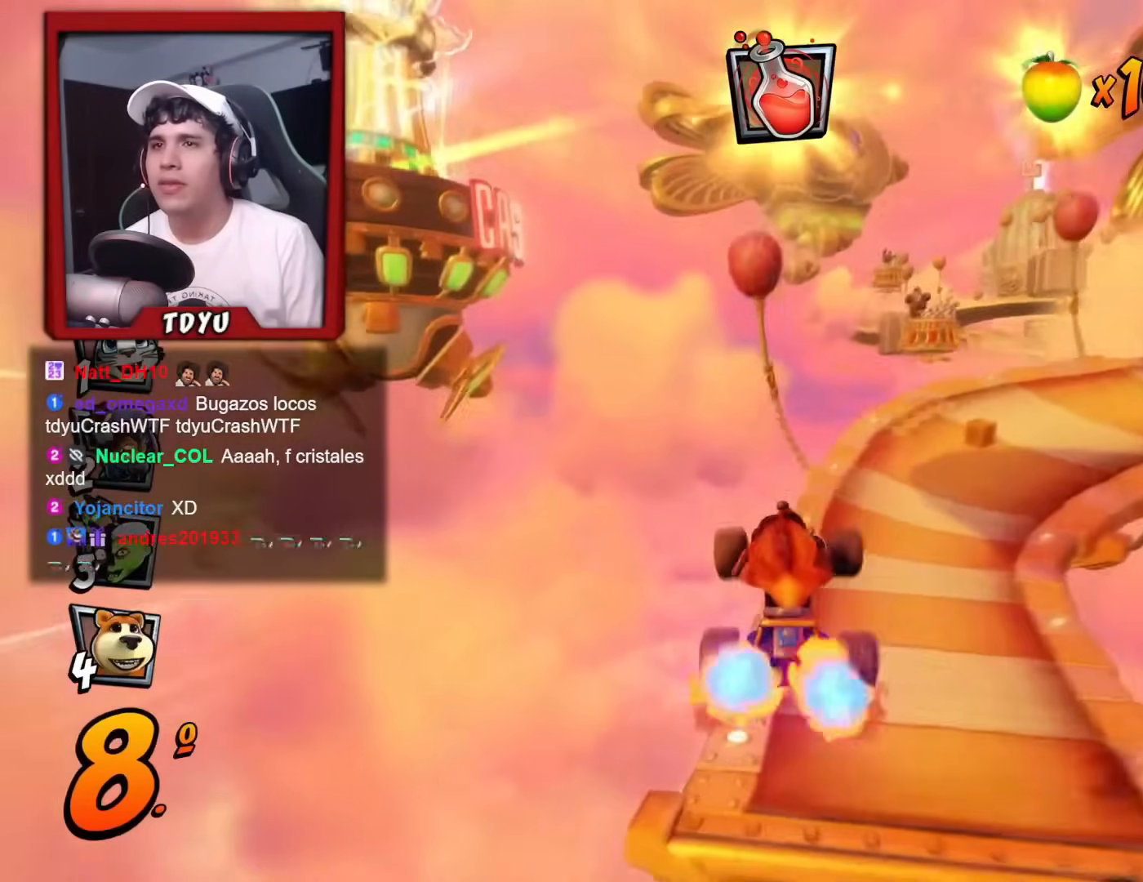
{"buttons": ["R1", "DPAD_RIGHT"], "left_stick": "center", "events": []}
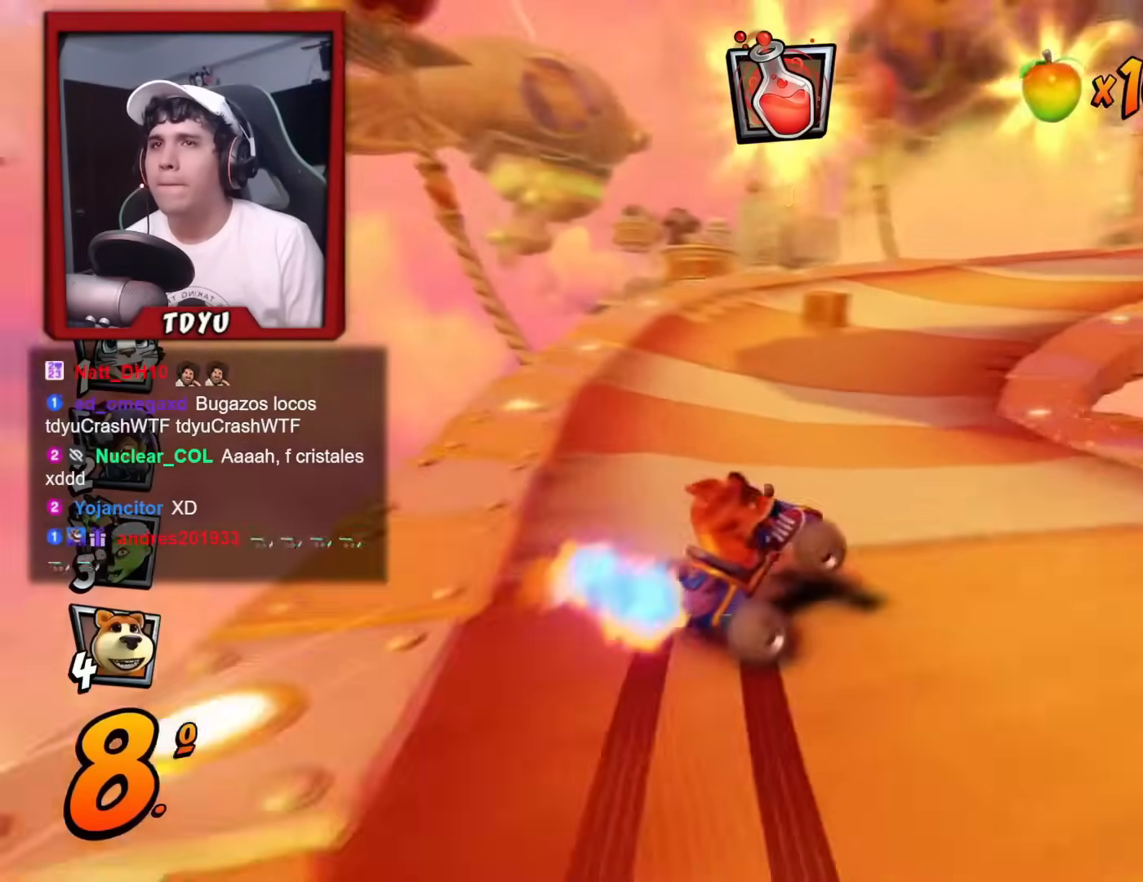
{"buttons": ["R1", "DPAD_RIGHT"], "left_stick": "center", "events": []}
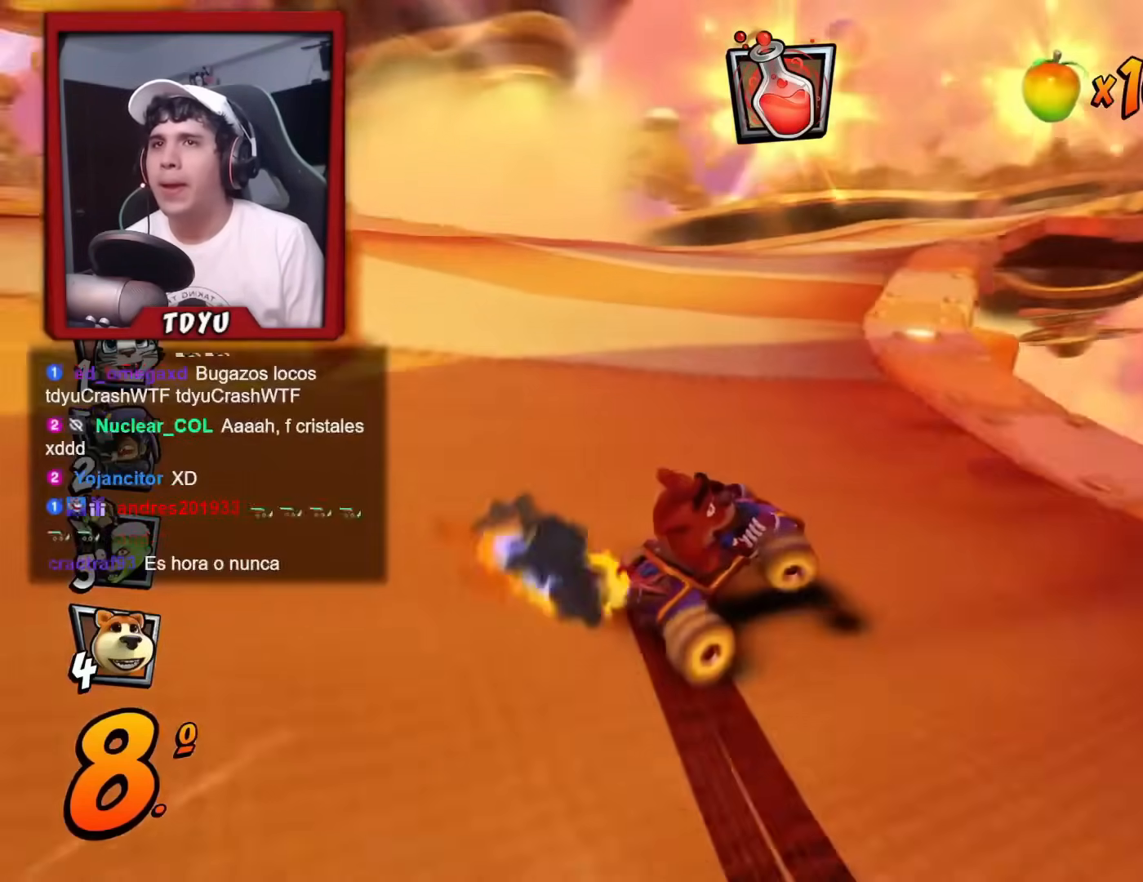
{"buttons": ["R1"], "left_stick": "center", "events": [[33, "DPAD_RIGHT", "up"], [50, "L1", "down"], [200, "L1", "up"]]}
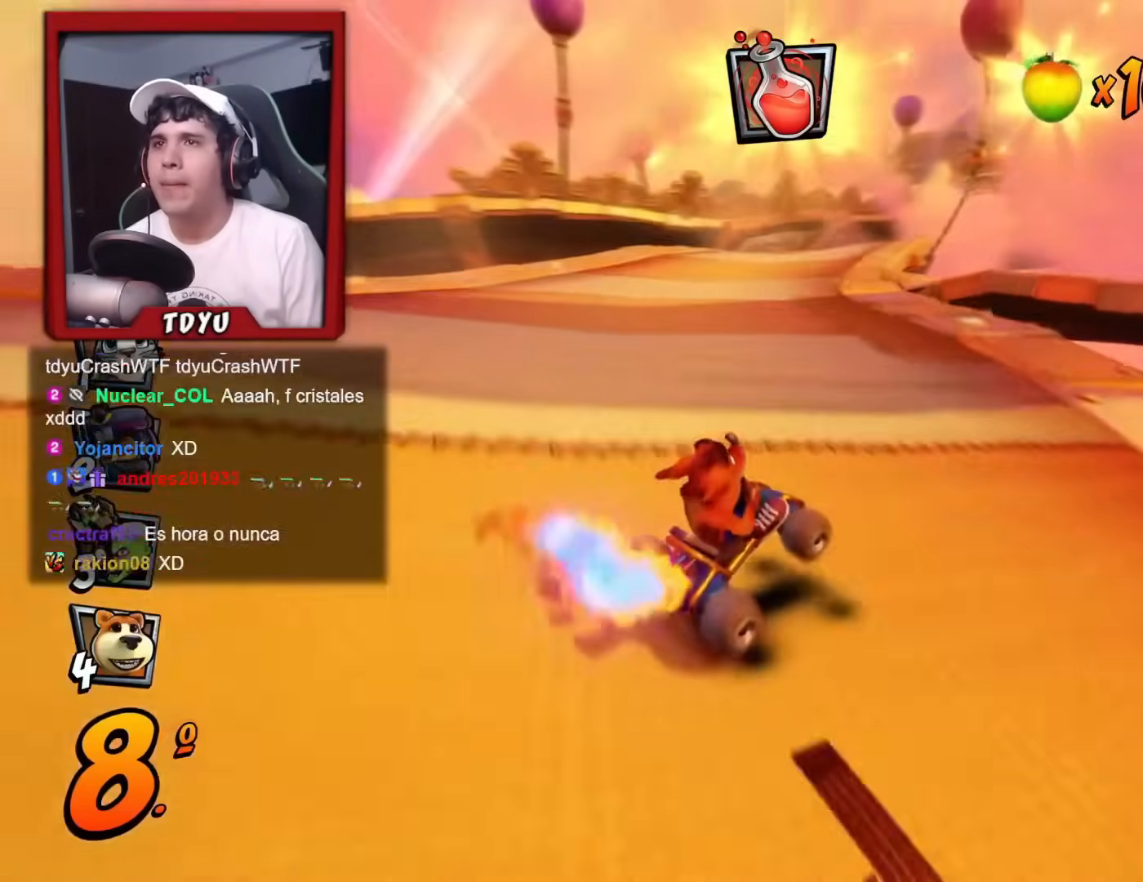
{"buttons": ["L1", "DPAD_RIGHT"], "left_stick": "center", "events": [[100, "DPAD_RIGHT", "down"], [417, "L1", "down"], [468, "R1", "up"]]}
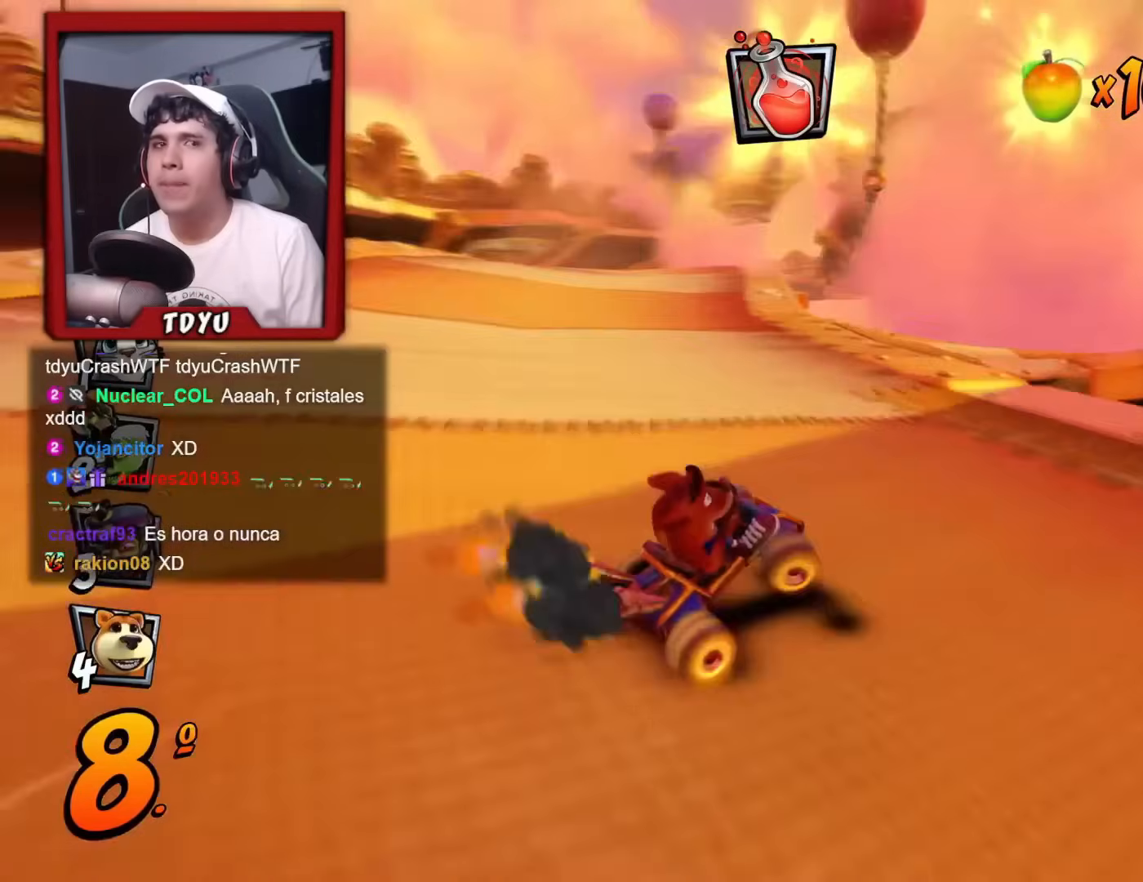
{"buttons": ["R1", "DPAD_LEFT"], "left_stick": "center", "events": [[67, "L1", "up"], [83, "DPAD_RIGHT", "up"], [83, "R1", "down"], [233, "DPAD_LEFT", "down"]]}
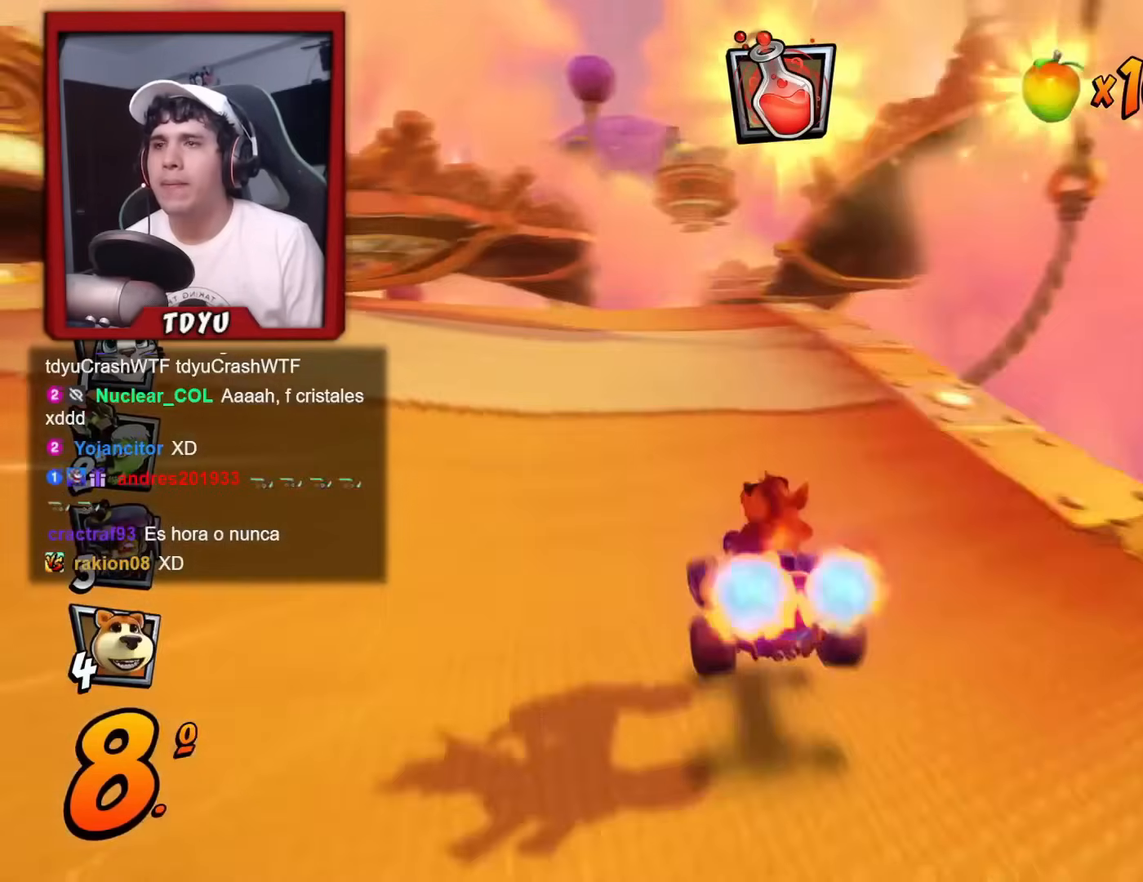
{"buttons": ["R1", "DPAD_RIGHT"], "left_stick": "center", "events": [[217, "DPAD_DOWN", "down"], [217, "DPAD_LEFT", "up"], [234, "DPAD_DOWN", "up"], [234, "DPAD_RIGHT", "down"]]}
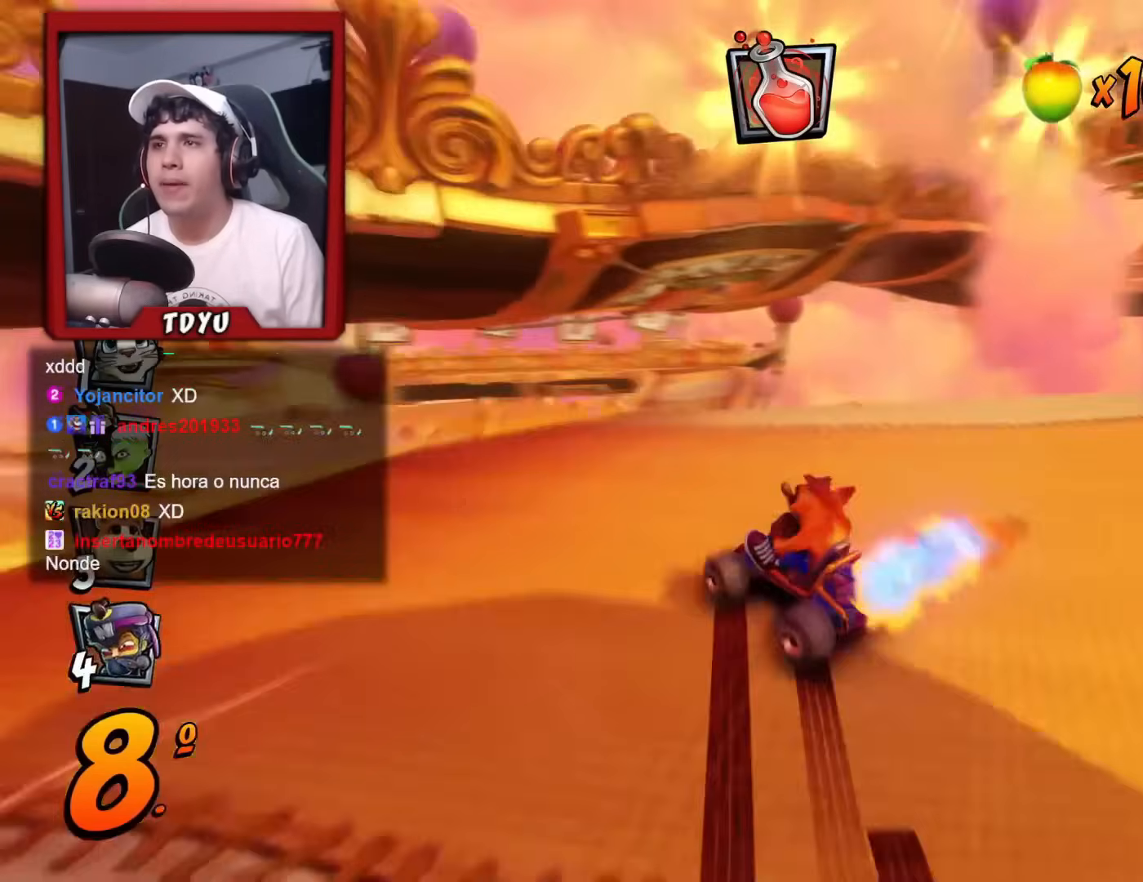
{"buttons": ["L1", "R1", "DPAD_RIGHT"], "left_stick": "center", "events": [[384, "L1", "down"], [417, "R2", "down"], [467, "R2", "up"]]}
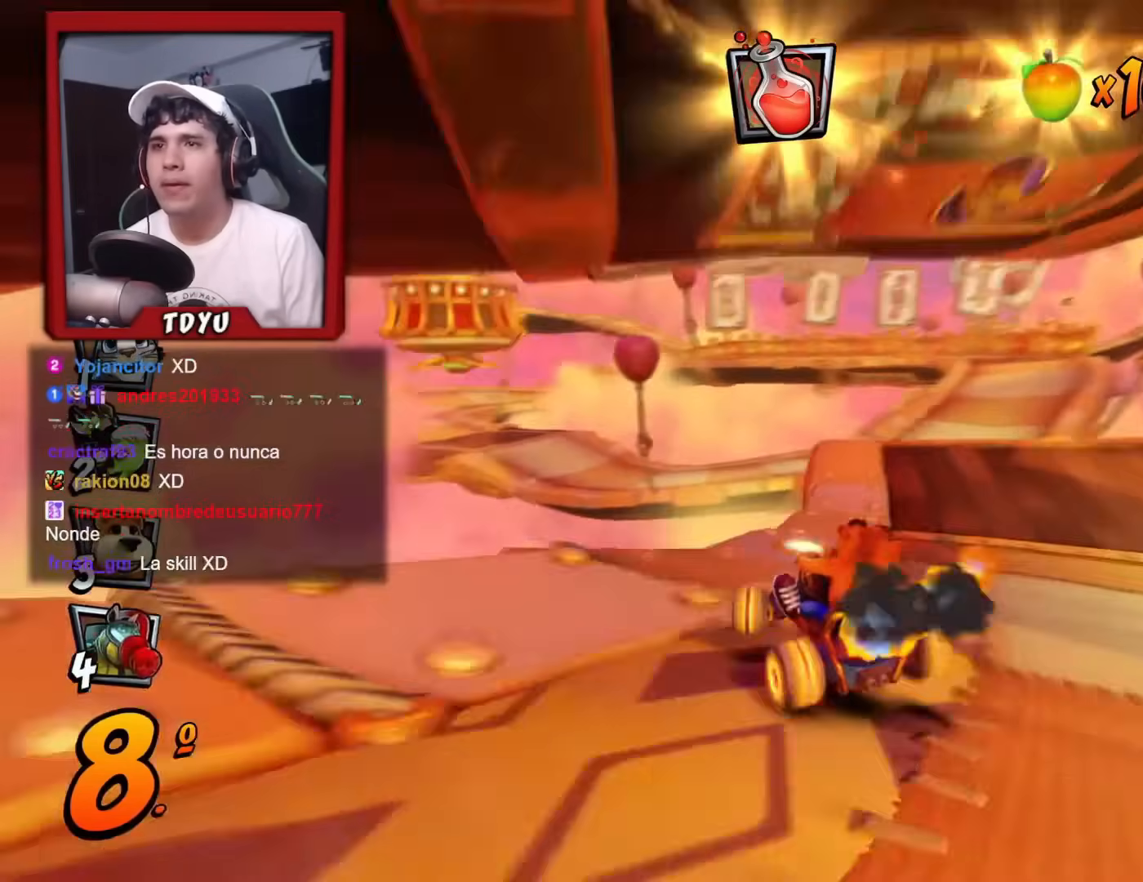
{"buttons": ["R1", "DPAD_RIGHT"], "left_stick": "center", "events": [[17, "L1", "up"], [34, "R1", "up"], [251, "DPAD_RIGHT", "up"], [417, "DPAD_RIGHT", "down"], [451, "R1", "down"]]}
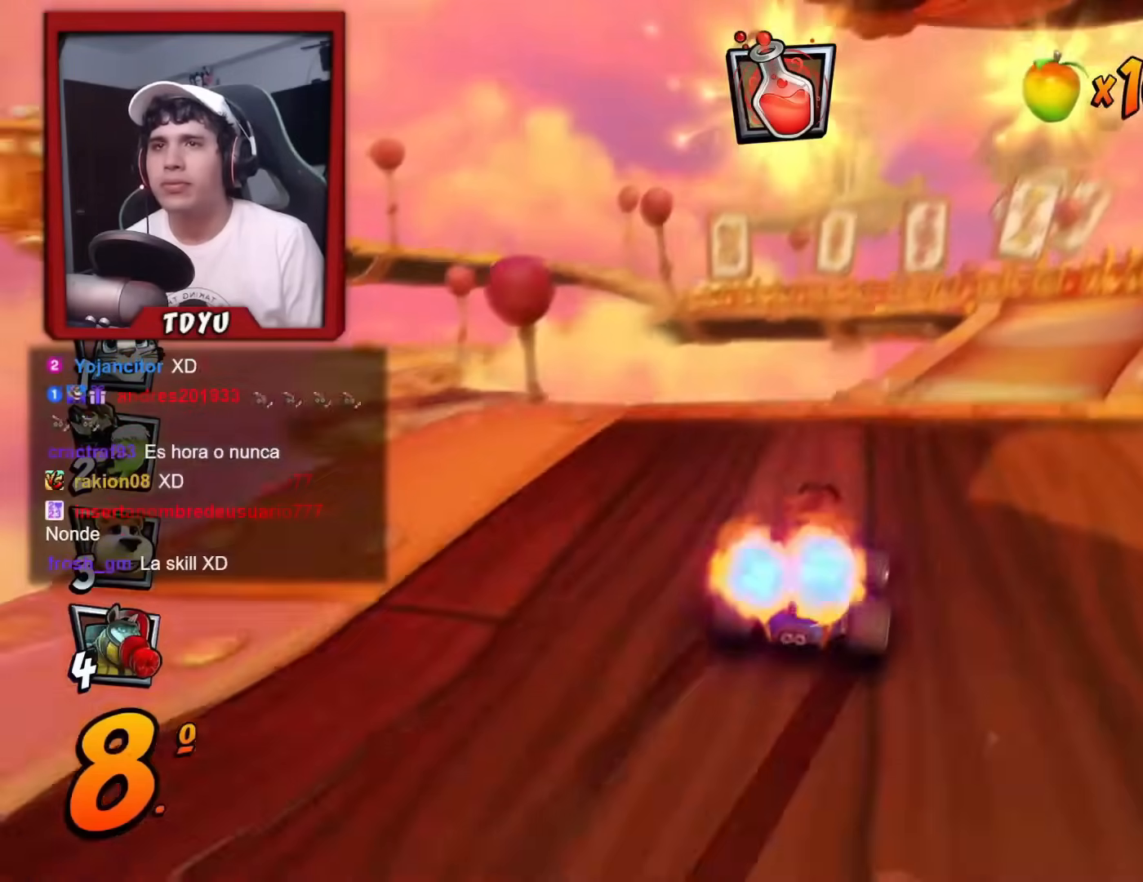
{"buttons": ["R1", "DPAD_RIGHT"], "left_stick": "center", "events": [[100, "DPAD_RIGHT", "up"], [400, "DPAD_RIGHT", "down"]]}
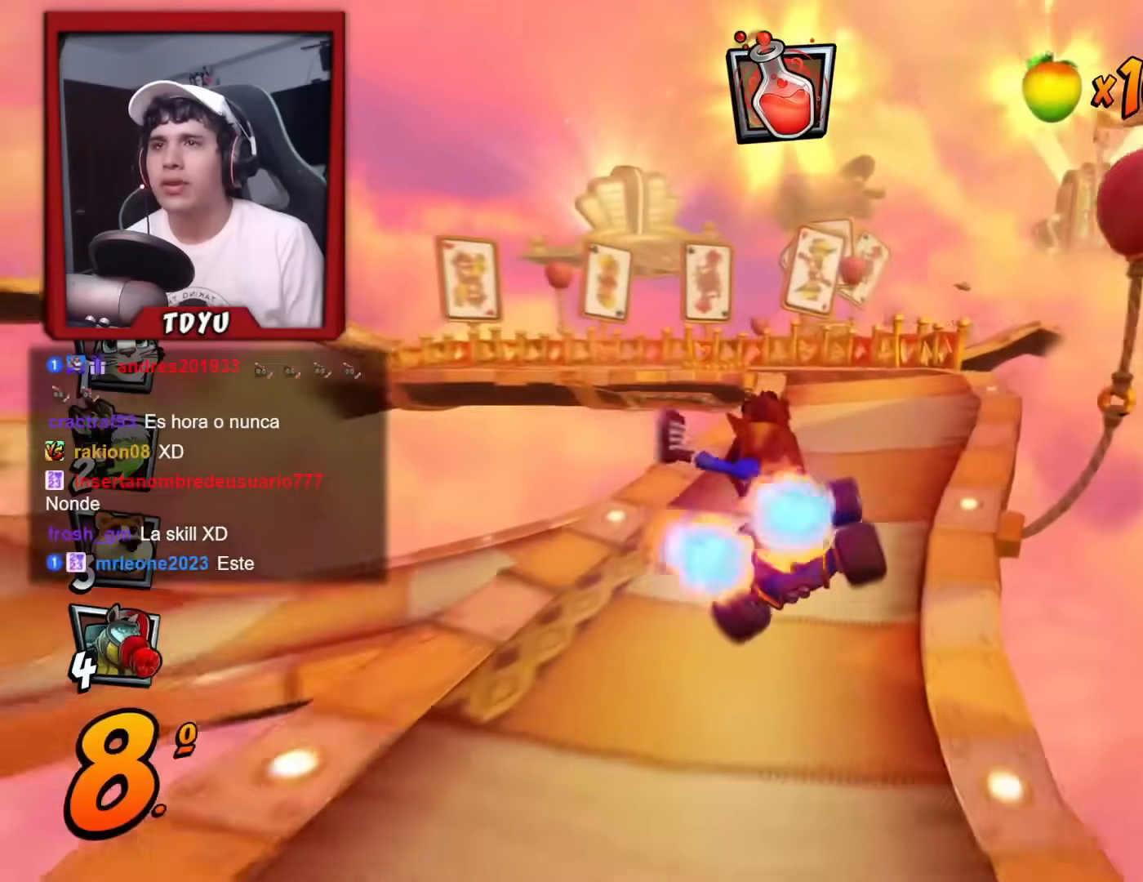
{"buttons": ["R1", "DPAD_DOWN", "DPAD_LEFT"], "left_stick": "center", "events": [[151, "DPAD_RIGHT", "up"], [267, "DPAD_LEFT", "down"], [451, "DPAD_DOWN", "down"]]}
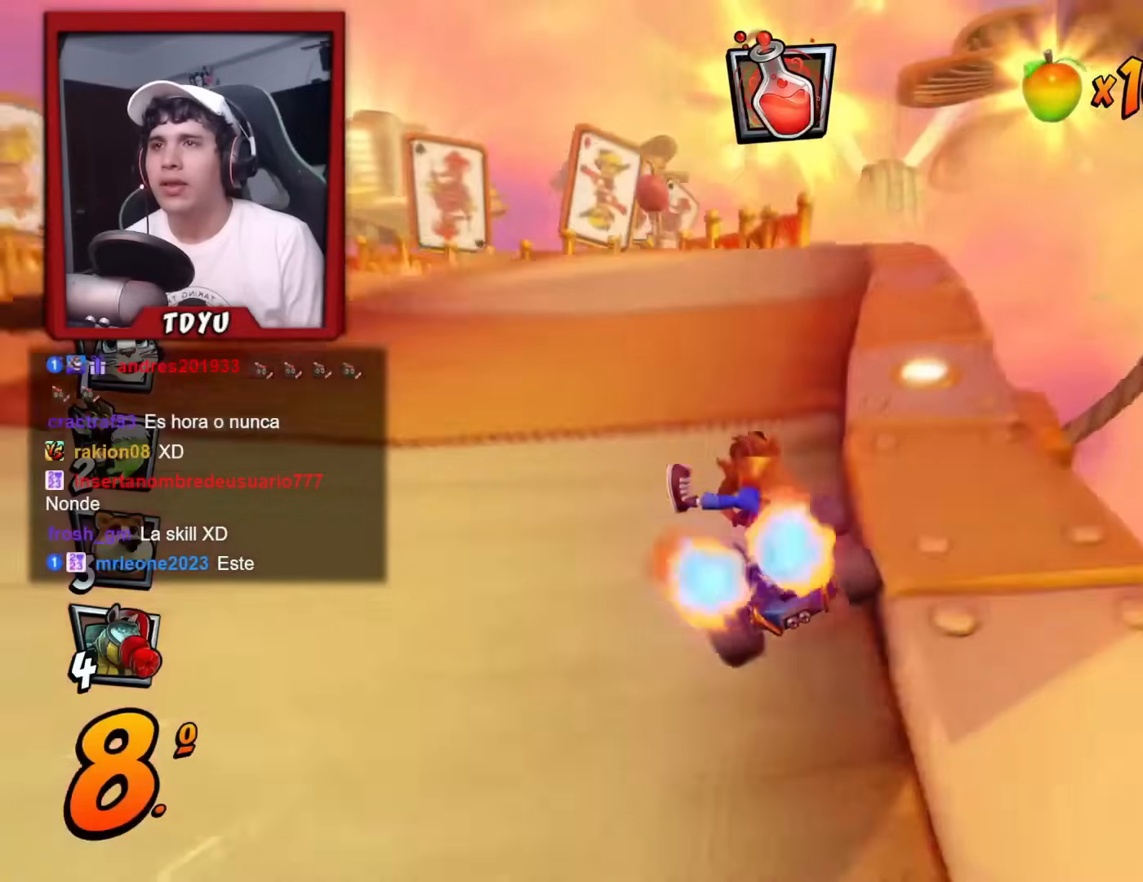
{"buttons": ["R1"], "left_stick": "center", "events": [[17, "CIRCLE", "down"], [100, "DPAD_LEFT", "up"], [117, "CIRCLE", "up"], [117, "DPAD_RIGHT", "down"], [133, "DPAD_DOWN", "up"], [233, "DPAD_RIGHT", "up"]]}
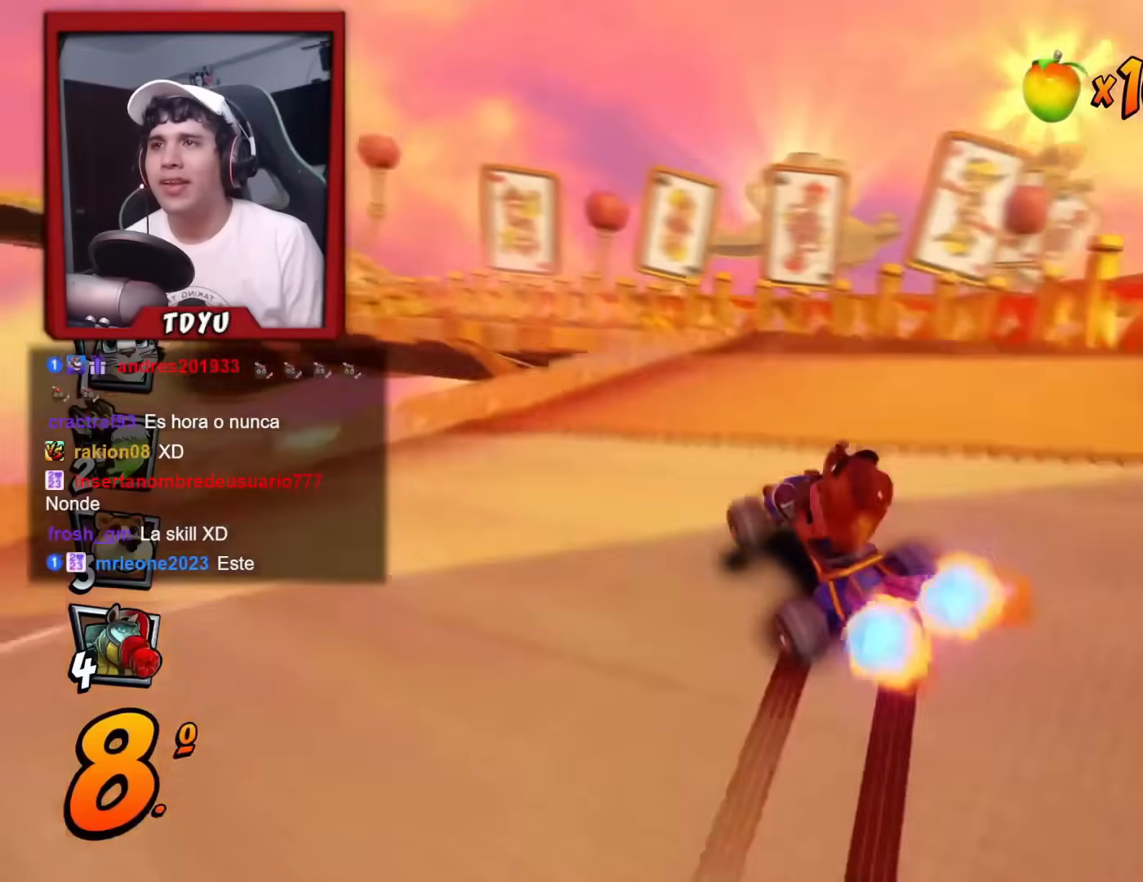
{"buttons": ["R1", "DPAD_LEFT"], "left_stick": "center", "events": [[117, "DPAD_LEFT", "down"], [267, "L1", "down"], [317, "DPAD_UP", "down"], [367, "DPAD_UP", "up"], [434, "L1", "up"]]}